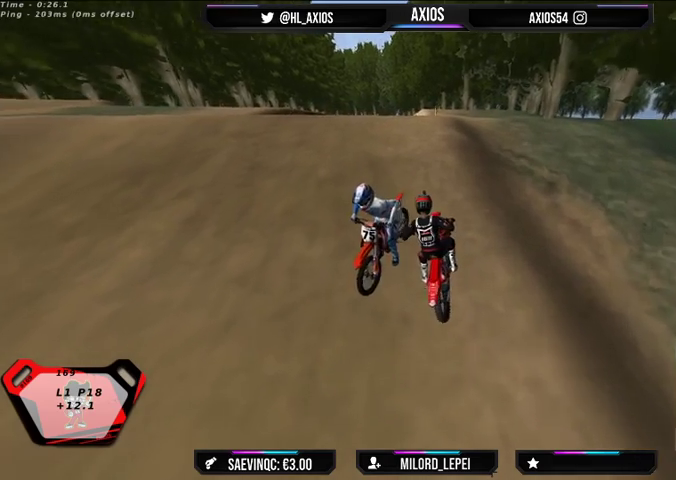
Gameplay with a controller (Xbox layout); each line is a JSON object with the inputs held at the frame after it. "events" lists button and stick changes between this image and that frame as [ms after this image, input, new state], when the widget could be followed in between.
{"buttons": [], "left_stick": "center", "right_stick": "center", "events": [[33, "left_stick", "right"], [200, "left_stick", "center"]]}
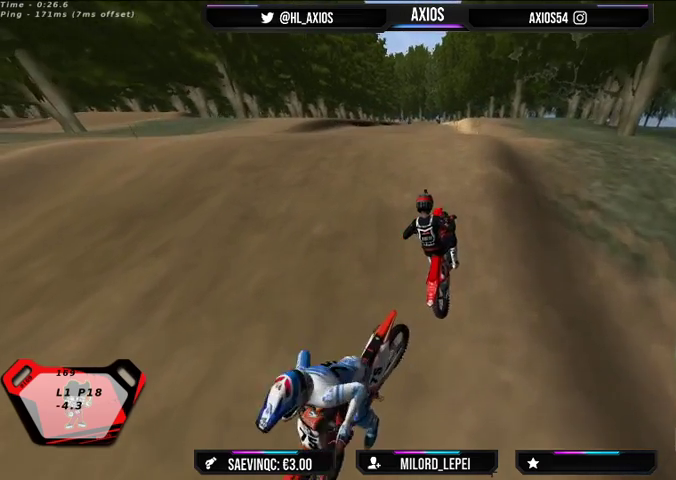
{"buttons": [], "left_stick": "center", "right_stick": "center", "events": [[167, "left_stick", "right"], [500, "left_stick", "center"]]}
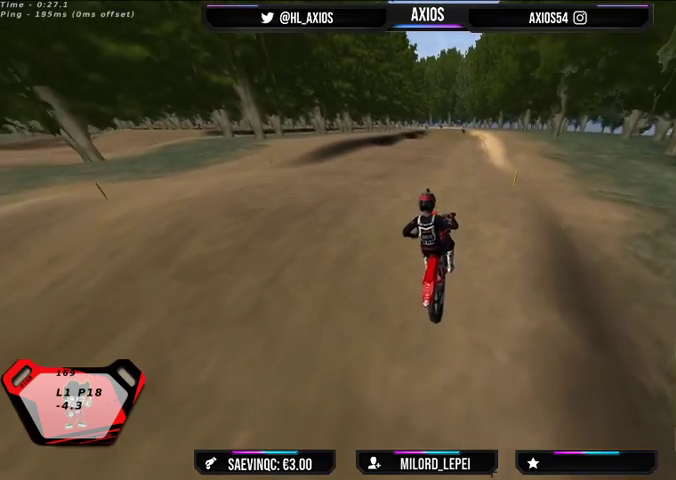
{"buttons": [], "left_stick": "center", "right_stick": "center", "events": [[200, "R2", "down"], [433, "R2", "up"]]}
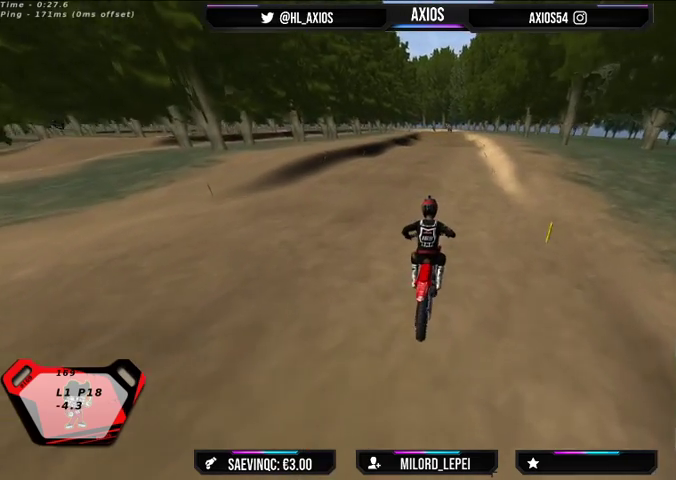
{"buttons": ["R2"], "left_stick": "center", "right_stick": "center", "events": [[33, "R2", "down"]]}
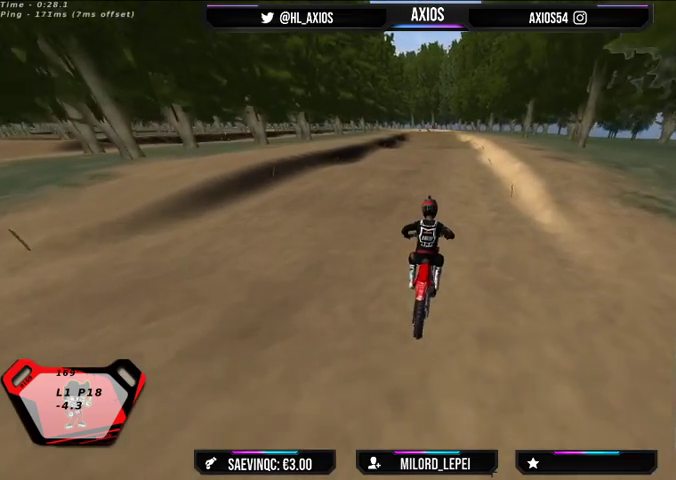
{"buttons": ["R2"], "left_stick": "center", "right_stick": "center", "events": [[333, "left_stick", "left"], [467, "left_stick", "center"]]}
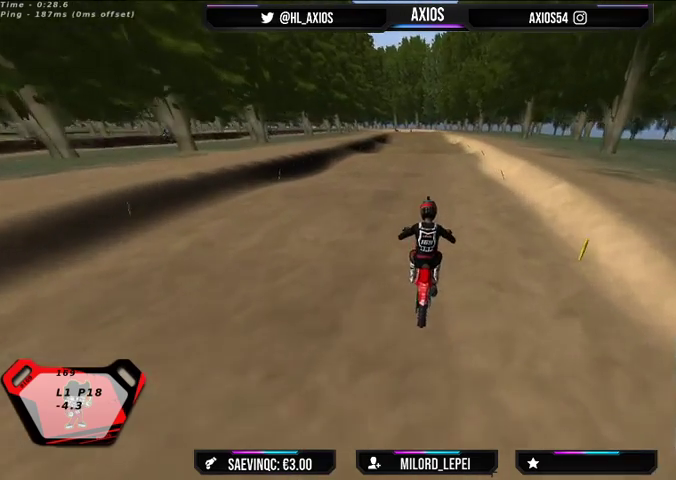
{"buttons": [], "left_stick": "center", "right_stick": "center", "events": [[433, "R2", "up"]]}
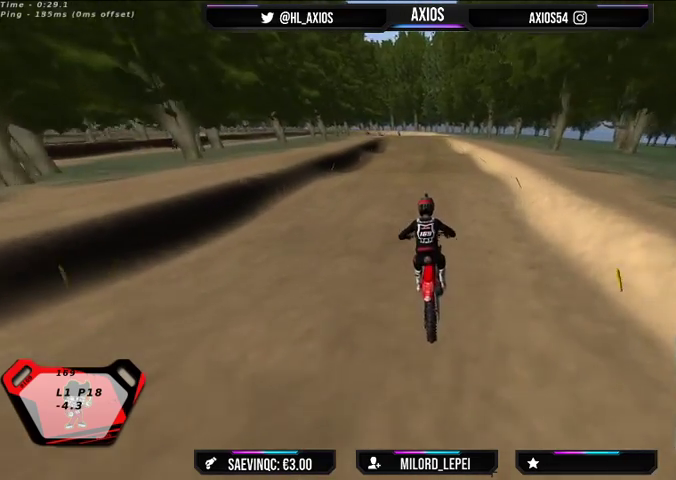
{"buttons": ["R2"], "left_stick": "center", "right_stick": "center", "events": [[33, "R2", "down"]]}
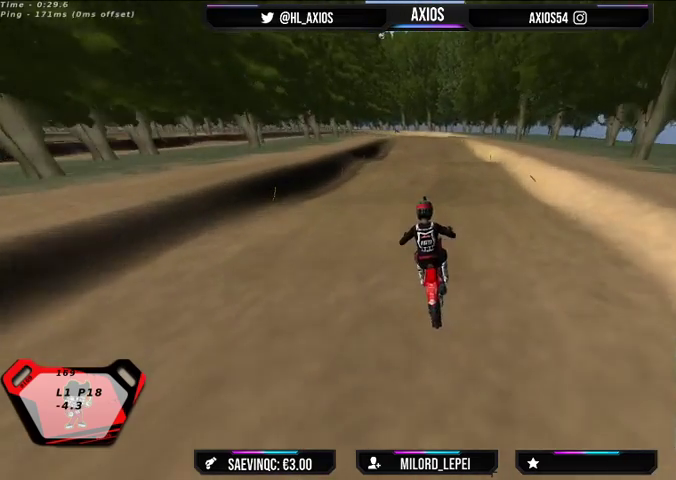
{"buttons": ["R2"], "left_stick": "right", "right_stick": "center", "events": [[167, "R2", "up"], [333, "R2", "down"], [467, "left_stick", "right"]]}
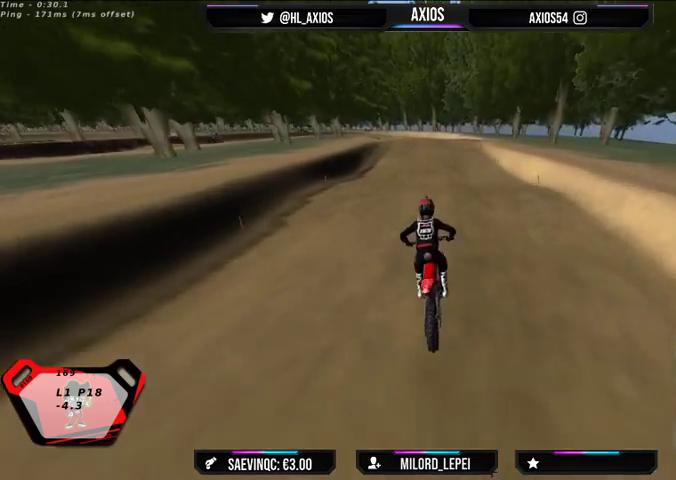
{"buttons": [], "left_stick": "center", "right_stick": "center", "events": [[100, "left_stick", "center"], [367, "R2", "up"]]}
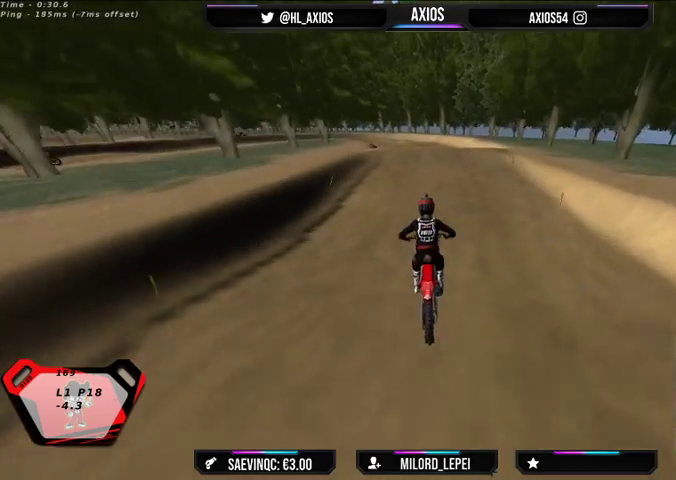
{"buttons": ["R2"], "left_stick": "center", "right_stick": "center", "events": [[133, "R2", "down"]]}
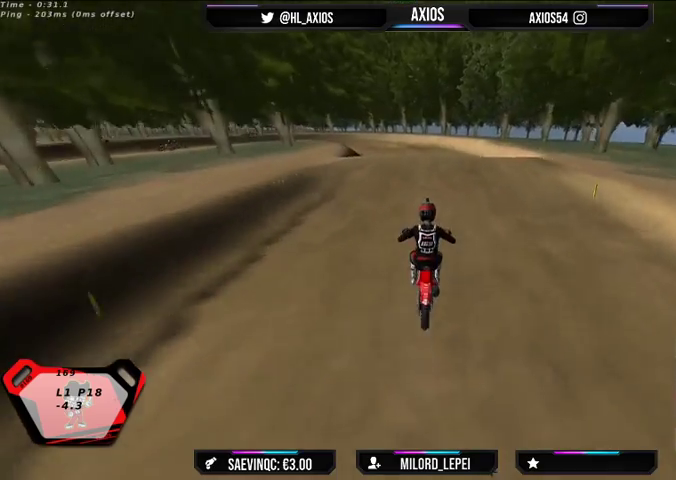
{"buttons": ["R2"], "left_stick": "center", "right_stick": "center", "events": [[267, "left_stick", "left"], [467, "left_stick", "center"]]}
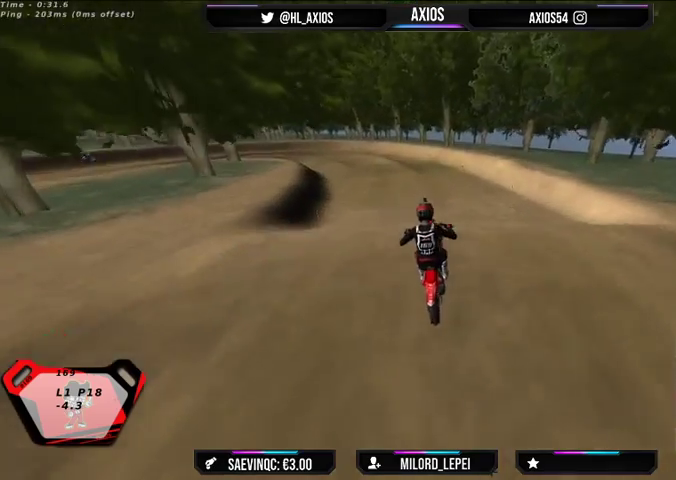
{"buttons": [], "left_stick": "center", "right_stick": "center", "events": [[200, "R2", "up"]]}
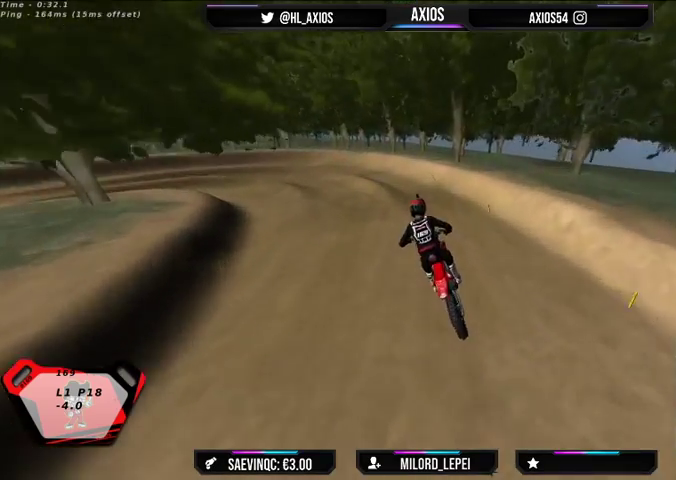
{"buttons": ["L2", "R1"], "left_stick": "left", "right_stick": "up", "events": [[400, "left_stick", "left"], [433, "R1", "down"], [500, "L2", "down"], [500, "right_stick", "up"]]}
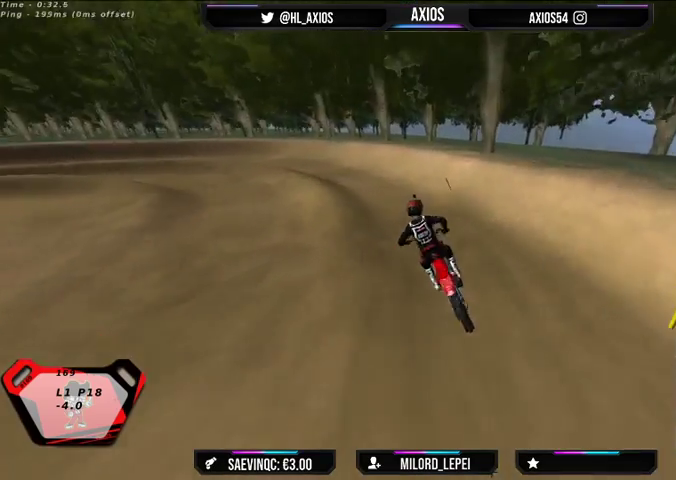
{"buttons": ["R1", "R2"], "left_stick": "left", "right_stick": "up", "events": [[200, "L2", "up"], [233, "left_stick", "center"], [400, "R2", "down"], [400, "left_stick", "left"]]}
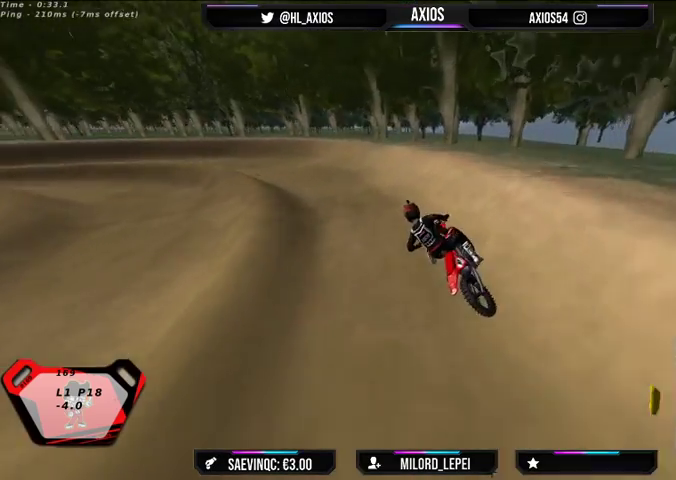
{"buttons": ["R1", "R2"], "left_stick": "left", "right_stick": "up", "events": [[67, "R2", "up"], [133, "R2", "down"]]}
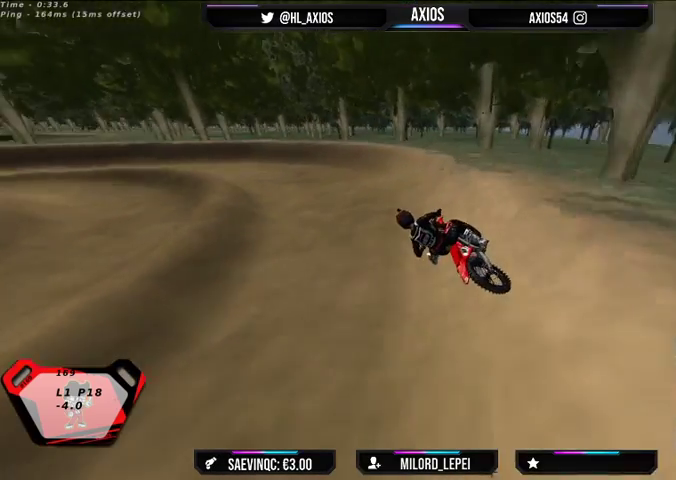
{"buttons": ["R1"], "left_stick": "left", "right_stick": "up", "events": [[67, "left_stick", "center"], [433, "left_stick", "left"], [467, "R2", "up"]]}
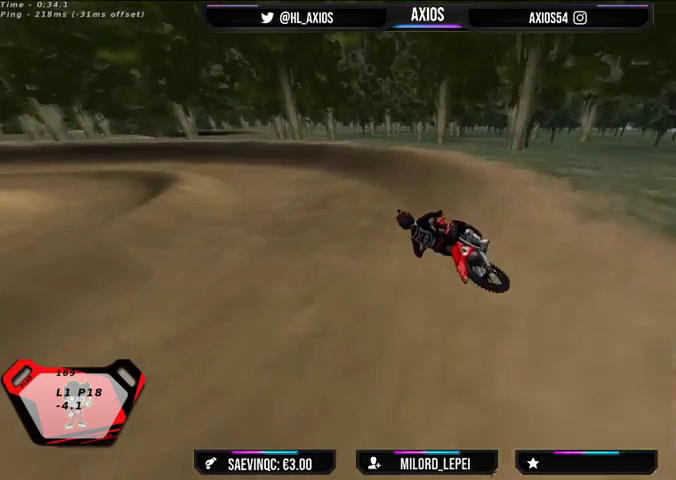
{"buttons": ["R1", "R2"], "left_stick": "center", "right_stick": "up", "events": [[100, "R2", "down"], [200, "left_stick", "center"]]}
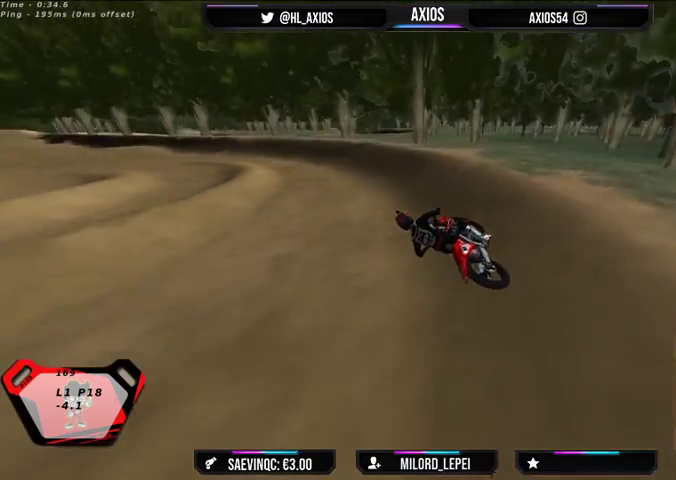
{"buttons": ["R1", "R2"], "left_stick": "right", "right_stick": "up", "events": [[200, "R2", "up"], [200, "left_stick", "left"], [300, "left_stick", "center"], [333, "R2", "down"], [467, "left_stick", "right"]]}
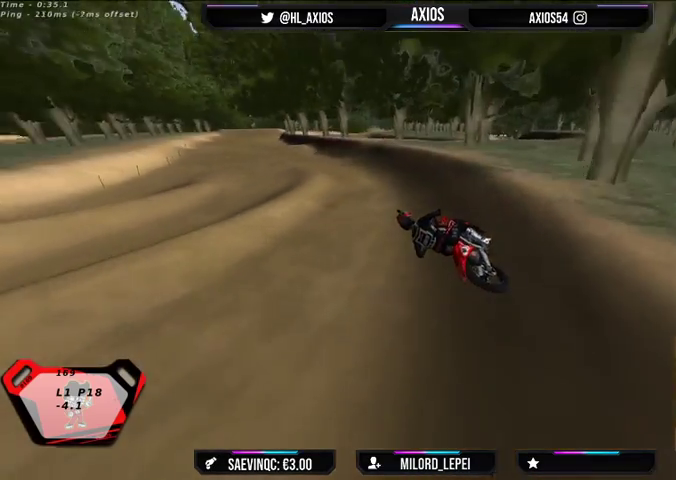
{"buttons": ["R1", "R2"], "left_stick": "center", "right_stick": "up", "events": [[100, "left_stick", "center"], [233, "left_stick", "left"], [500, "left_stick", "center"]]}
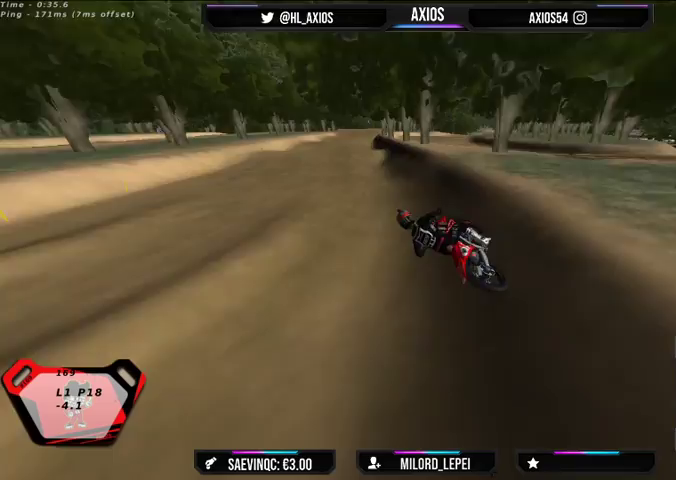
{"buttons": ["R2"], "left_stick": "right", "right_stick": "center", "events": [[67, "R1", "up"], [67, "left_stick", "right"], [300, "right_stick", "center"]]}
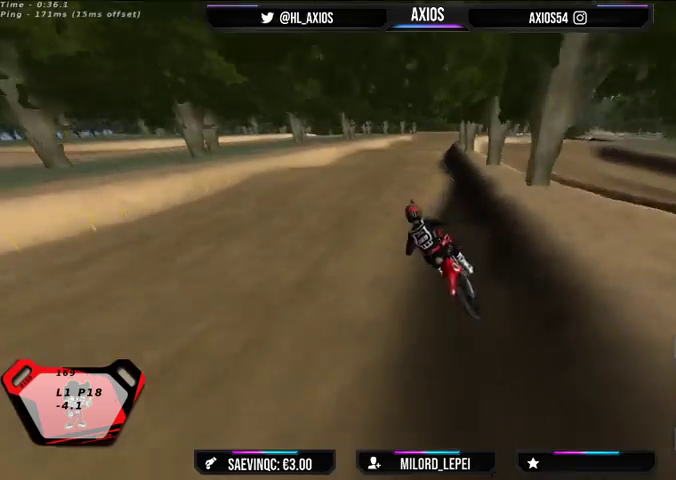
{"buttons": ["R2"], "left_stick": "center", "right_stick": "down", "events": [[167, "right_stick", "down"], [333, "left_stick", "center"]]}
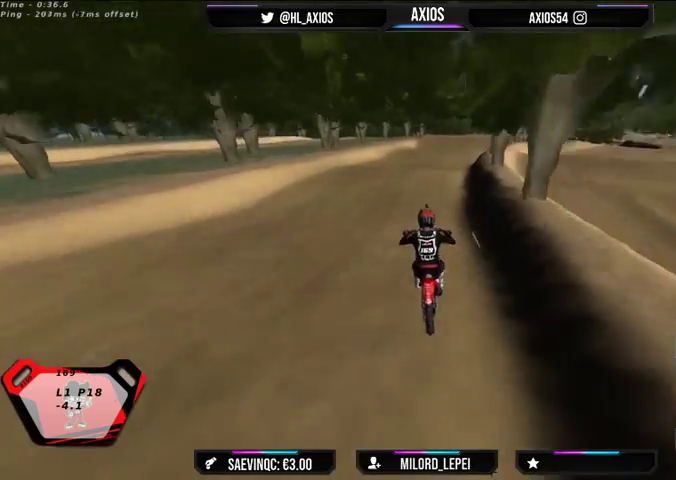
{"buttons": ["R2"], "left_stick": "center", "right_stick": "center", "events": [[133, "R2", "up"], [133, "left_stick", "right"], [133, "right_stick", "center"], [333, "left_stick", "center"], [400, "R2", "down"]]}
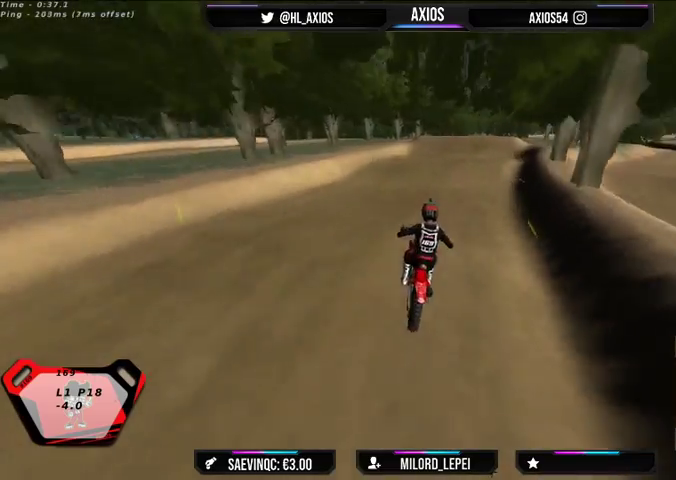
{"buttons": [], "left_stick": "center", "right_stick": "center", "events": [[200, "R2", "up"], [400, "left_stick", "right"], [500, "left_stick", "center"]]}
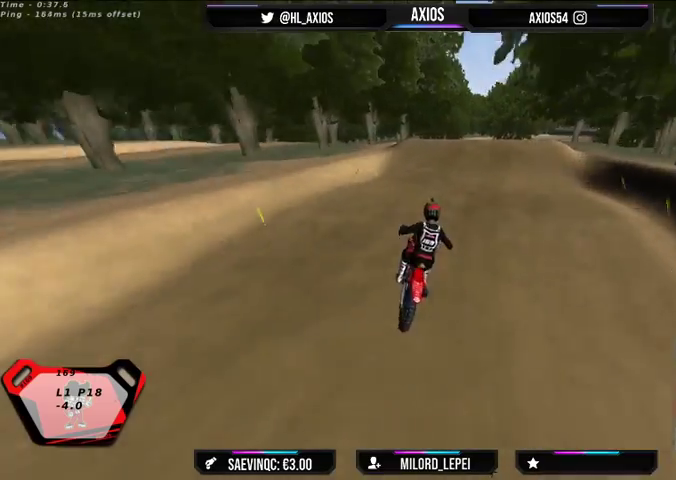
{"buttons": [], "left_stick": "center", "right_stick": "center", "events": [[133, "R2", "down"], [367, "R2", "up"]]}
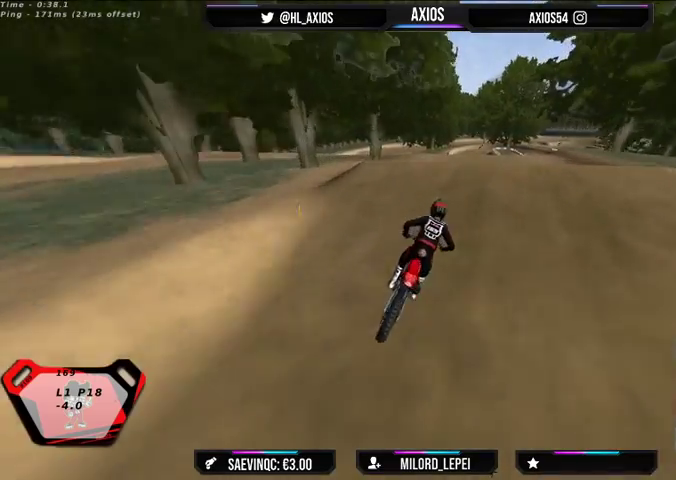
{"buttons": ["R2"], "left_stick": "center", "right_stick": "center", "events": [[200, "R2", "down"], [233, "left_stick", "right"], [300, "left_stick", "center"]]}
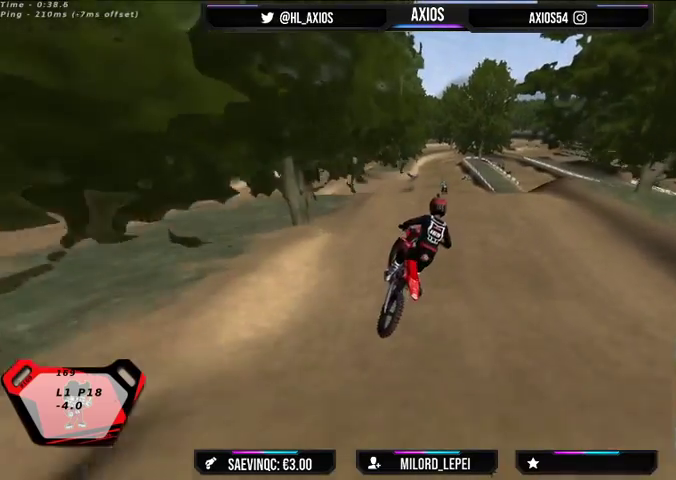
{"buttons": ["R2"], "left_stick": "right", "right_stick": "center", "events": [[167, "left_stick", "right"]]}
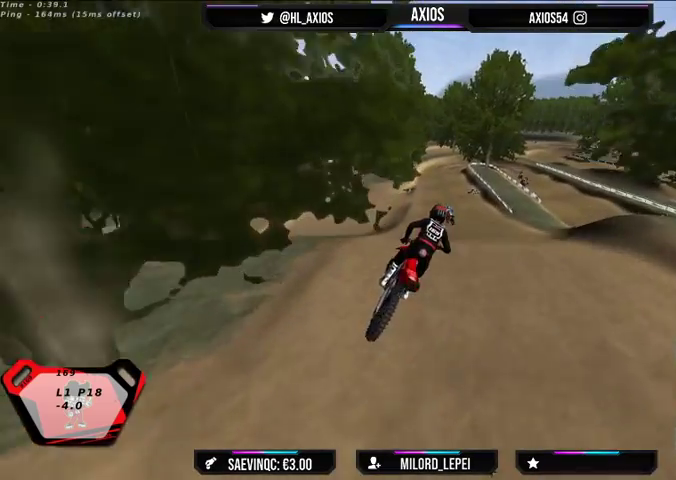
{"buttons": ["R1", "R2"], "left_stick": "left", "right_stick": "center", "events": [[267, "R1", "down"], [300, "left_stick", "center"], [467, "left_stick", "left"]]}
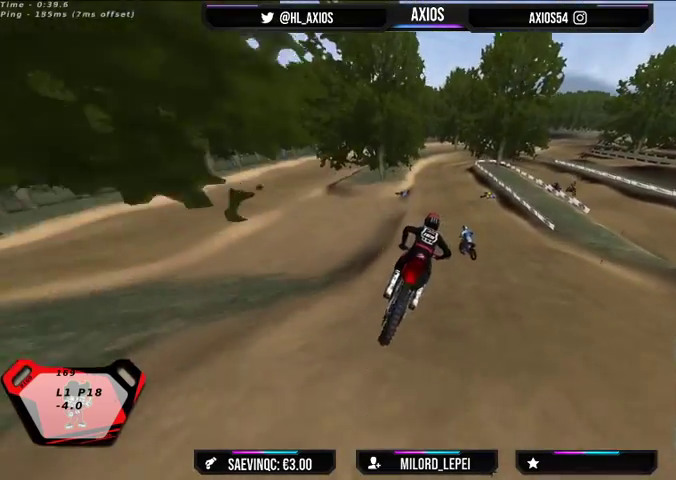
{"buttons": ["R1", "R2"], "left_stick": "center", "right_stick": "center", "events": [[367, "left_stick", "center"]]}
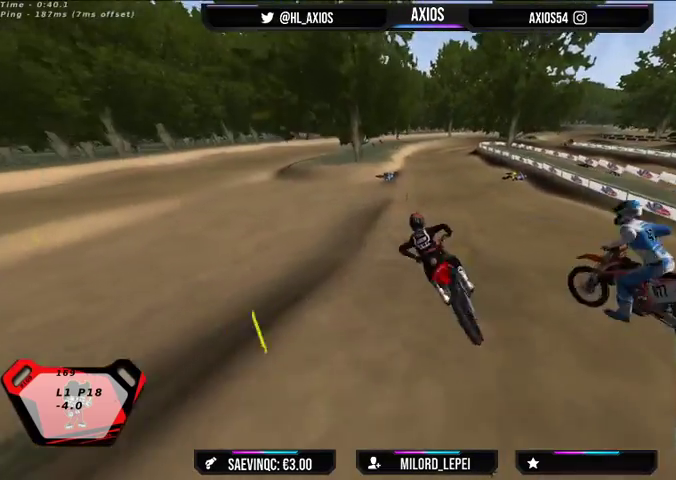
{"buttons": ["R1", "R2"], "left_stick": "center", "right_stick": "center", "events": []}